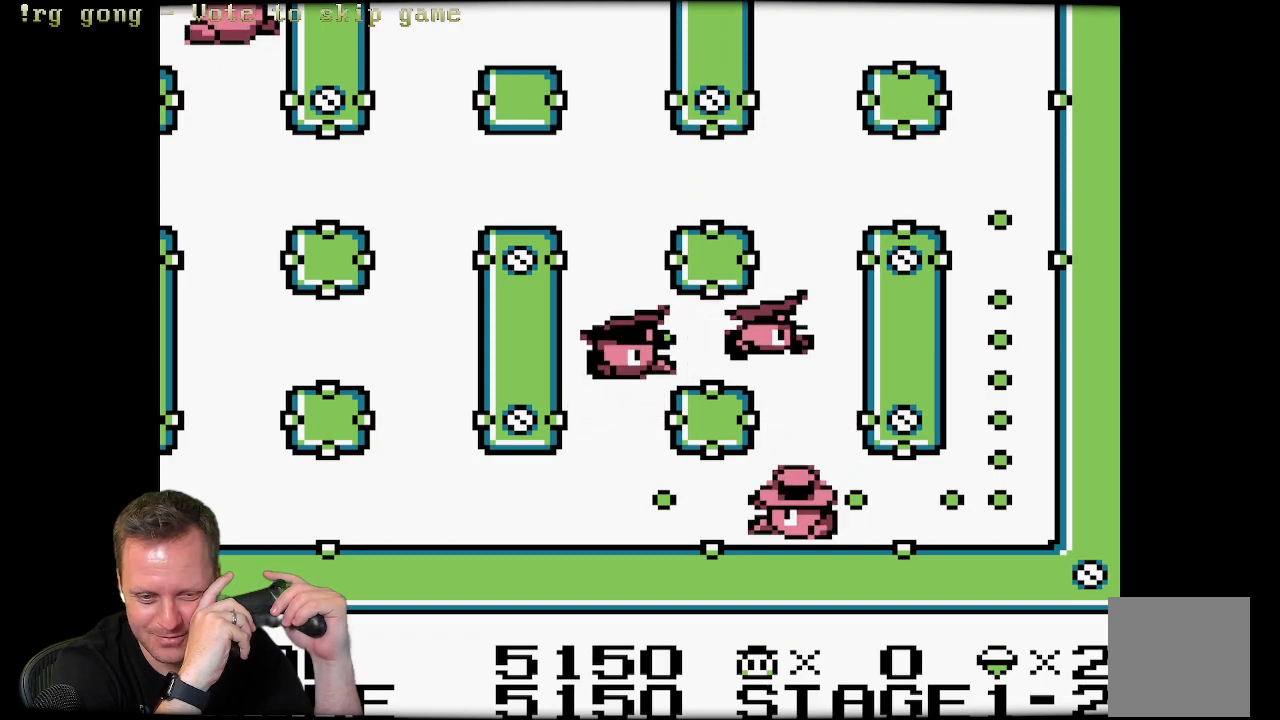
Gameplay with a controller (Xbox layout); each line is a JSON object with the inputs held at the frame after it. "events" lists button and stick changes between this image and that frame as [ms after this image, input, new state], when the widget could be followed in between.
{"buttons": ["DPAD_LEFT"], "left_stick": "center", "right_stick": "center", "events": []}
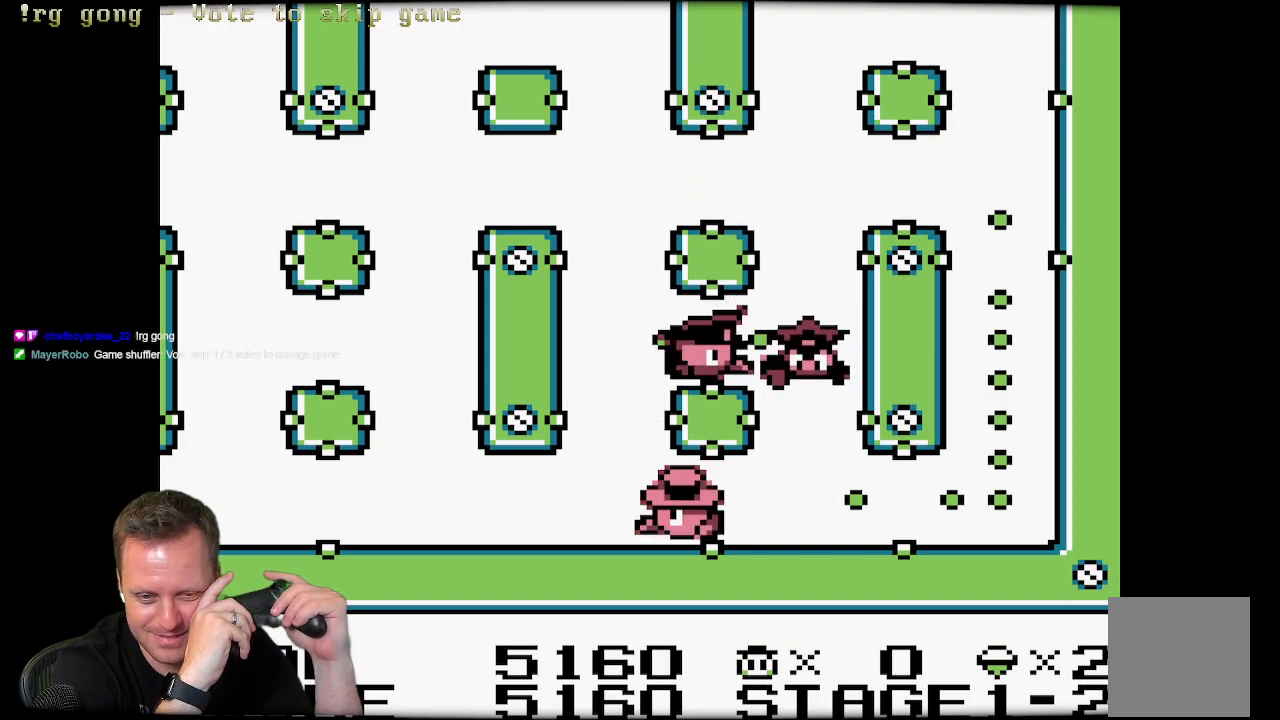
{"buttons": ["DPAD_LEFT"], "left_stick": "center", "right_stick": "center", "events": []}
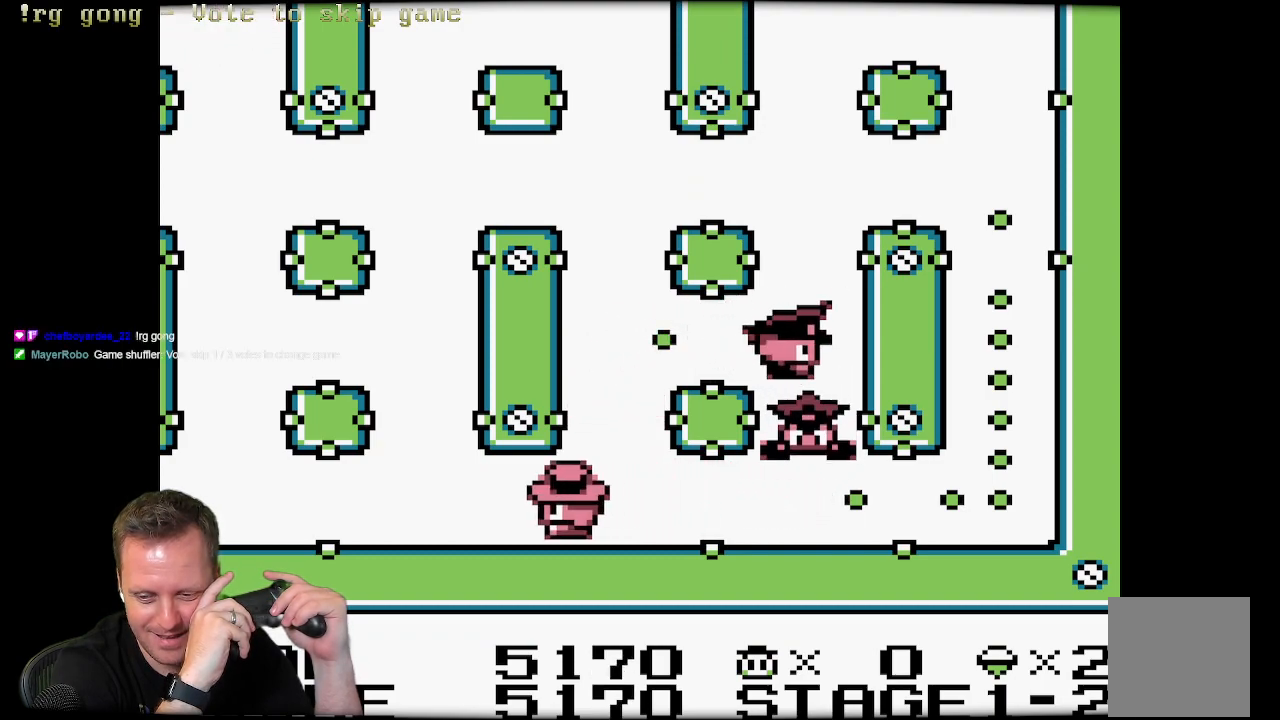
{"buttons": ["DPAD_LEFT"], "left_stick": "center", "right_stick": "center", "events": []}
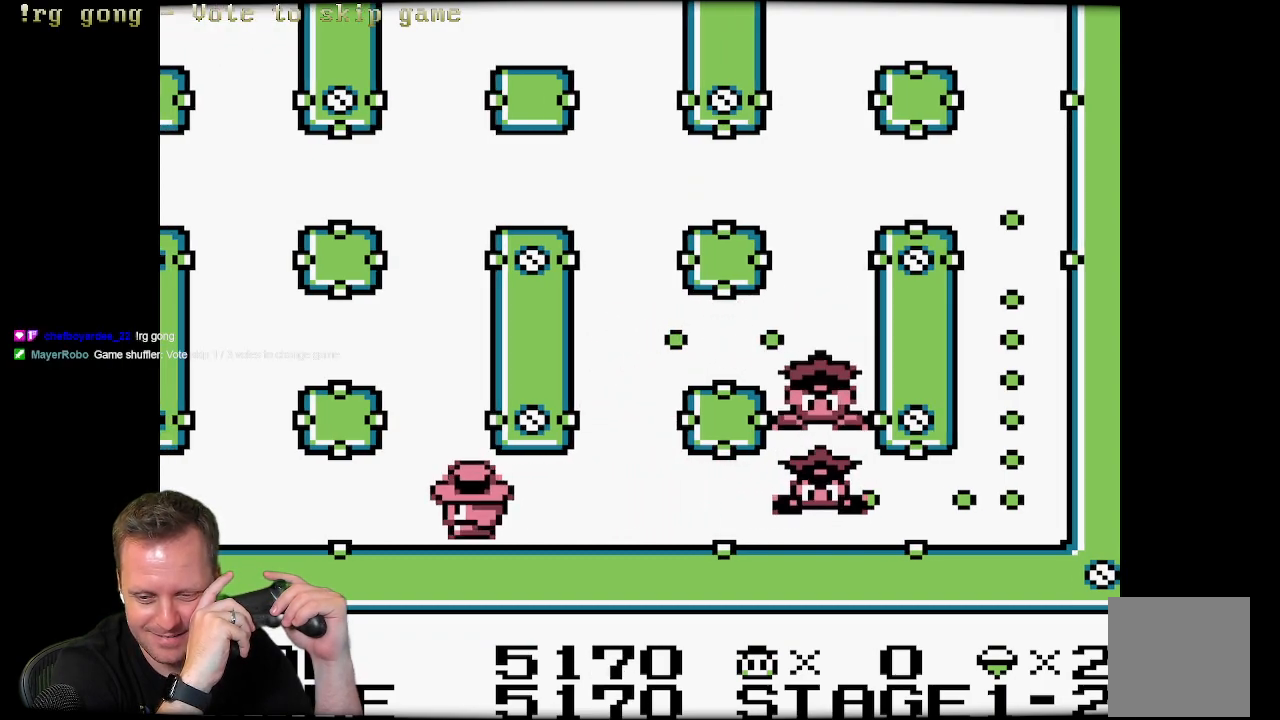
{"buttons": ["DPAD_UP"], "left_stick": "center", "right_stick": "center", "events": [[267, "DPAD_UP", "down"], [333, "DPAD_LEFT", "up"]]}
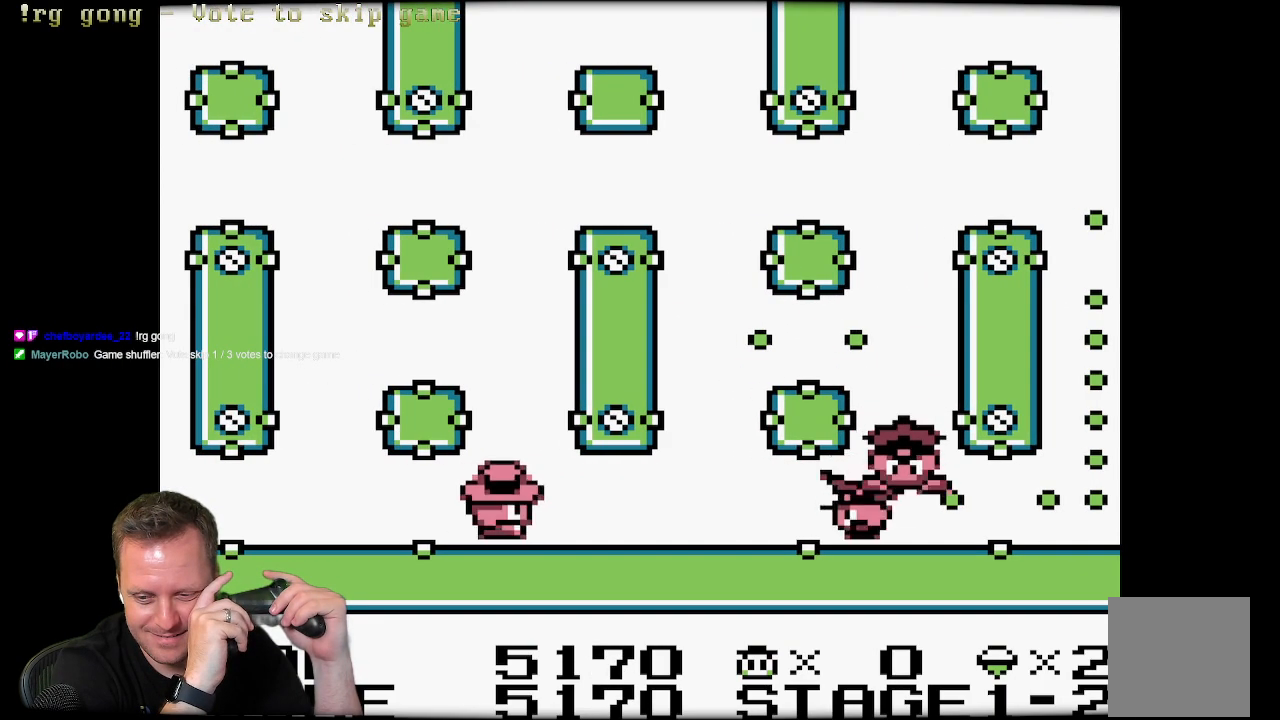
{"buttons": ["DPAD_UP"], "left_stick": "center", "right_stick": "center", "events": []}
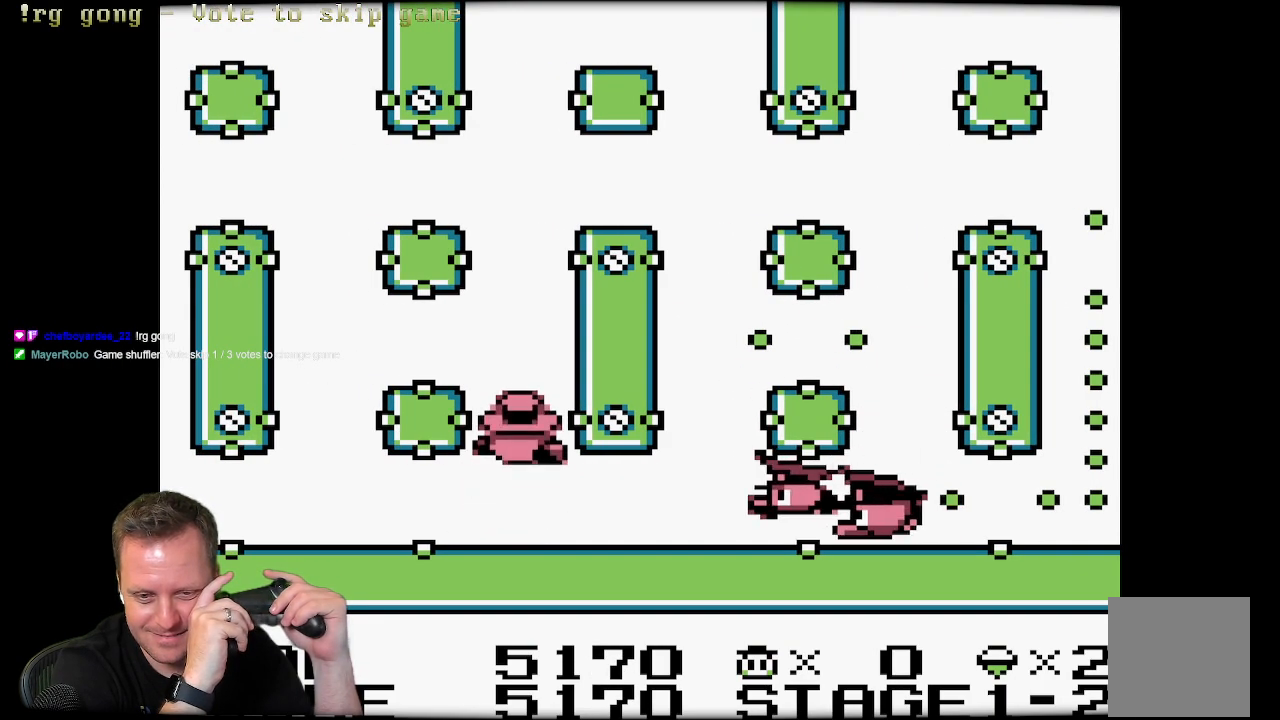
{"buttons": ["DPAD_UP"], "left_stick": "center", "right_stick": "center", "events": []}
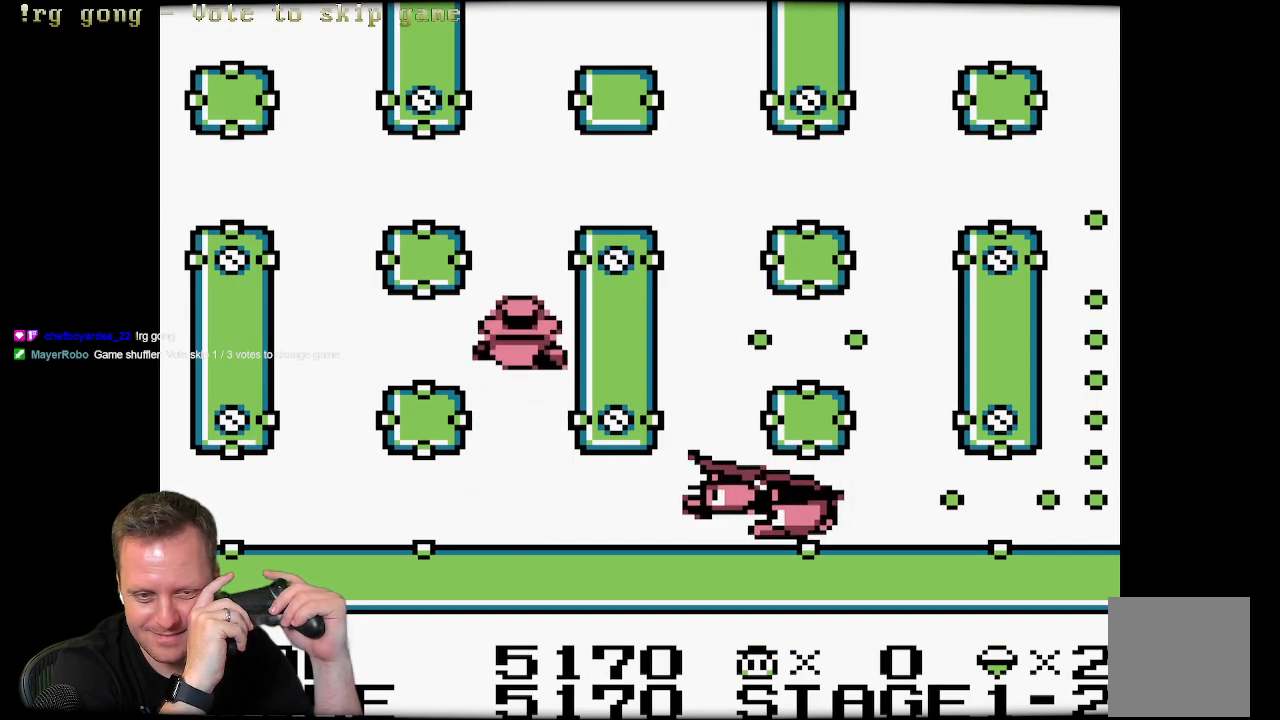
{"buttons": ["DPAD_UP", "DPAD_RIGHT"], "left_stick": "center", "right_stick": "center", "events": [[500, "DPAD_RIGHT", "down"]]}
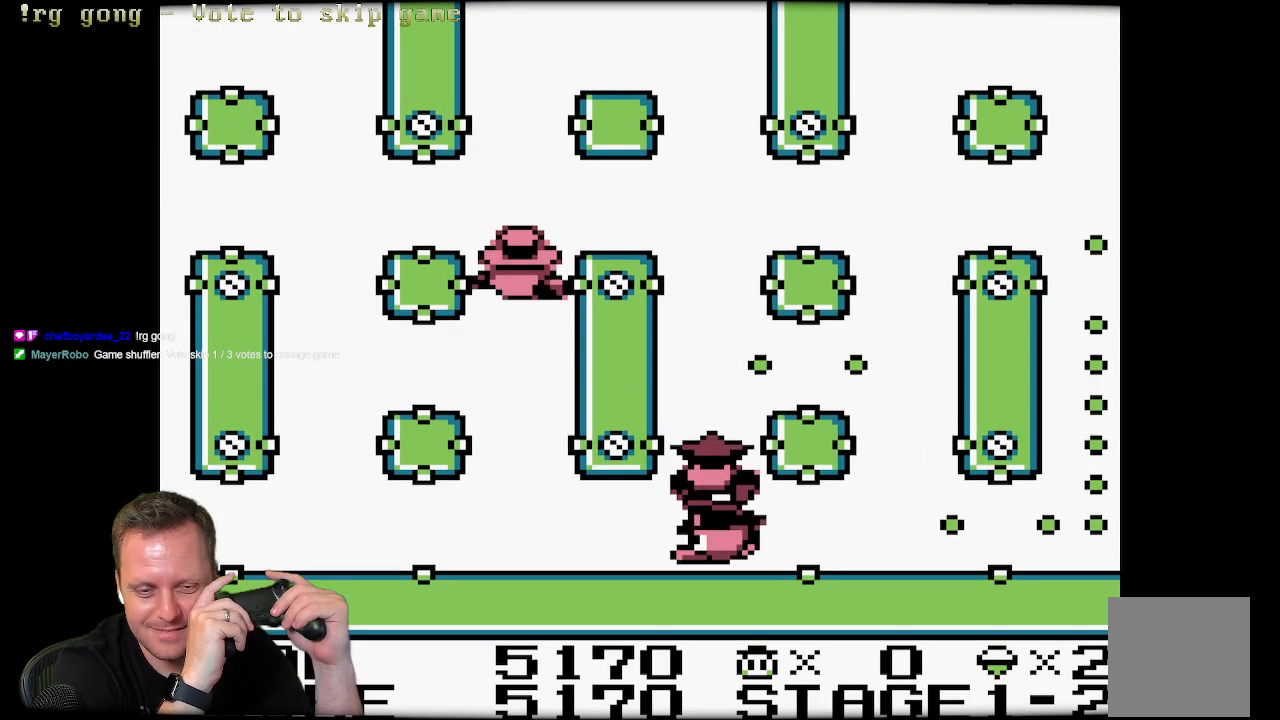
{"buttons": ["DPAD_RIGHT"], "left_stick": "center", "right_stick": "center", "events": [[83, "DPAD_UP", "up"]]}
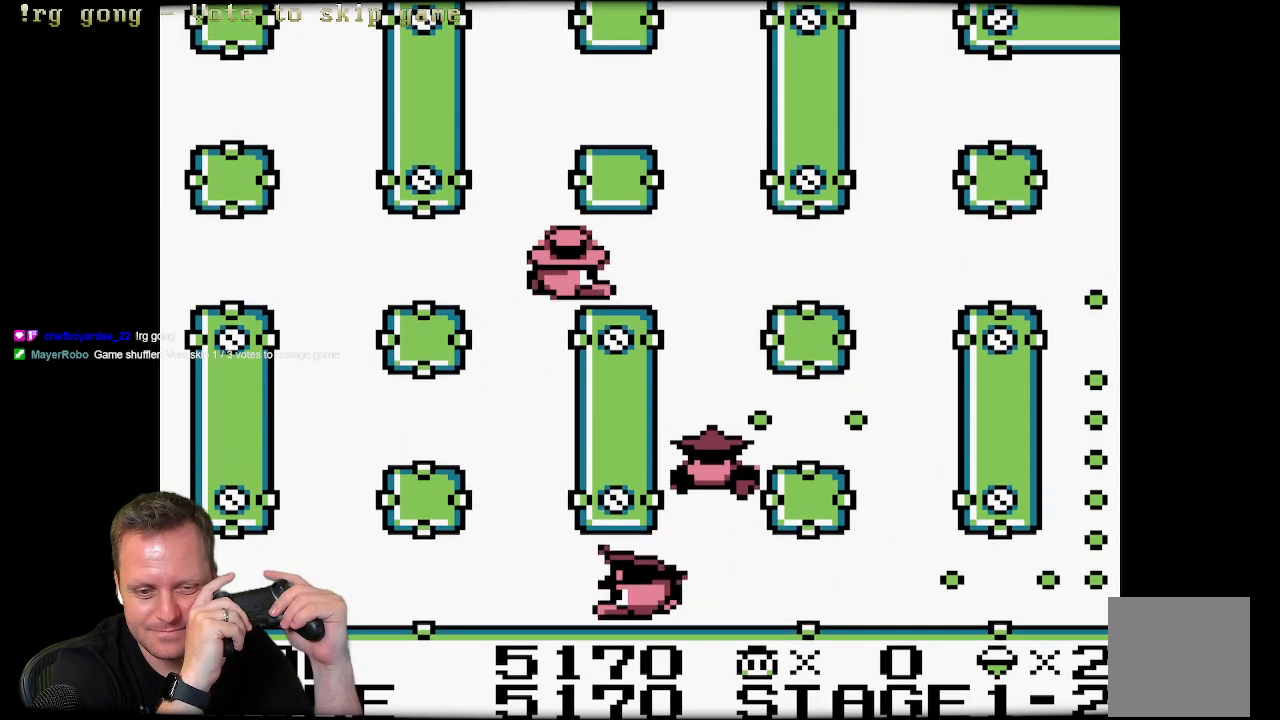
{"buttons": ["DPAD_RIGHT"], "left_stick": "center", "right_stick": "center", "events": []}
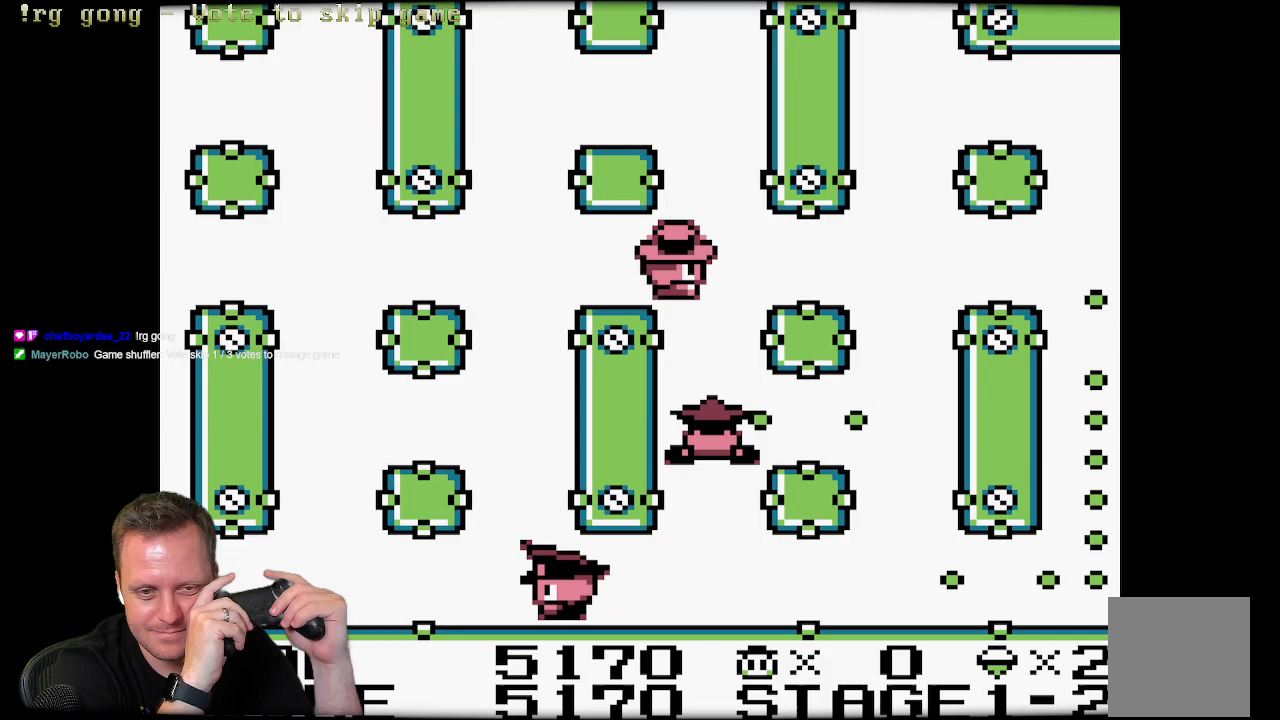
{"buttons": ["DPAD_UP"], "left_stick": "center", "right_stick": "center", "events": [[33, "DPAD_UP", "down"], [50, "DPAD_RIGHT", "up"]]}
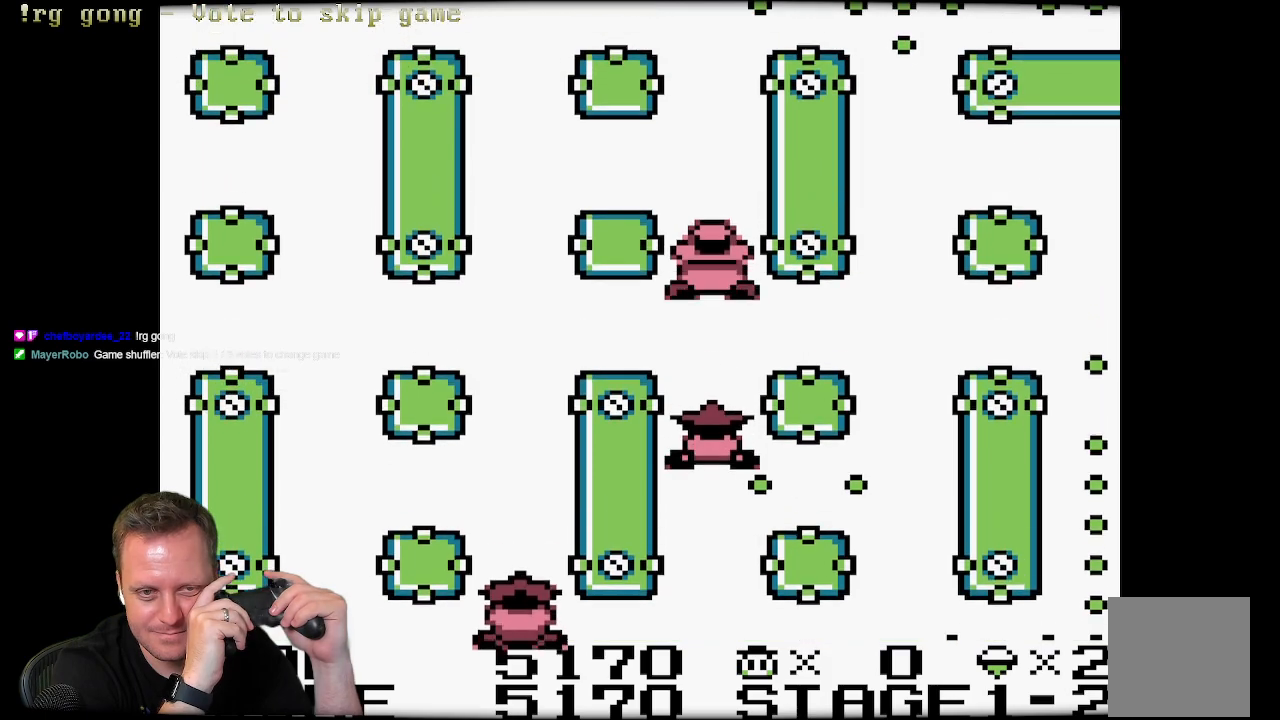
{"buttons": ["DPAD_UP"], "left_stick": "center", "right_stick": "center", "events": []}
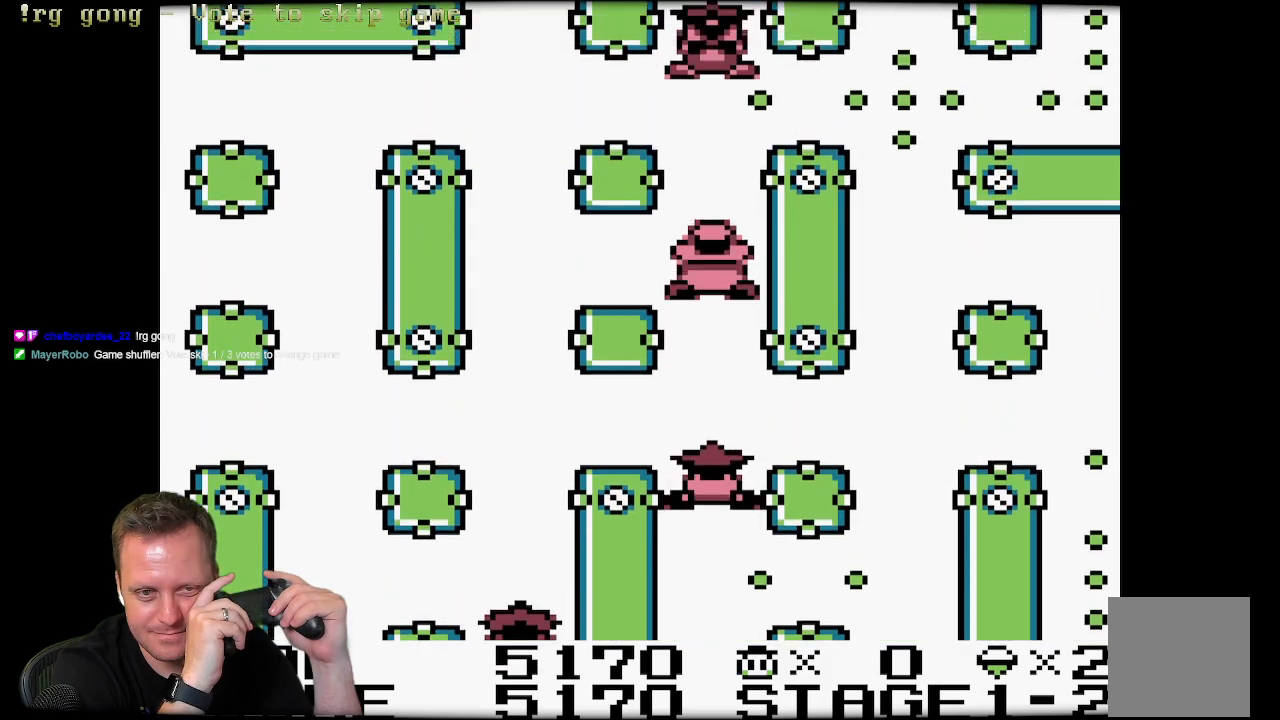
{"buttons": ["DPAD_LEFT"], "left_stick": "center", "right_stick": "center", "events": [[250, "DPAD_LEFT", "down"], [283, "DPAD_UP", "up"], [317, "DPAD_DOWN", "down"], [317, "DPAD_LEFT", "up"], [417, "DPAD_LEFT", "down"], [467, "DPAD_DOWN", "up"]]}
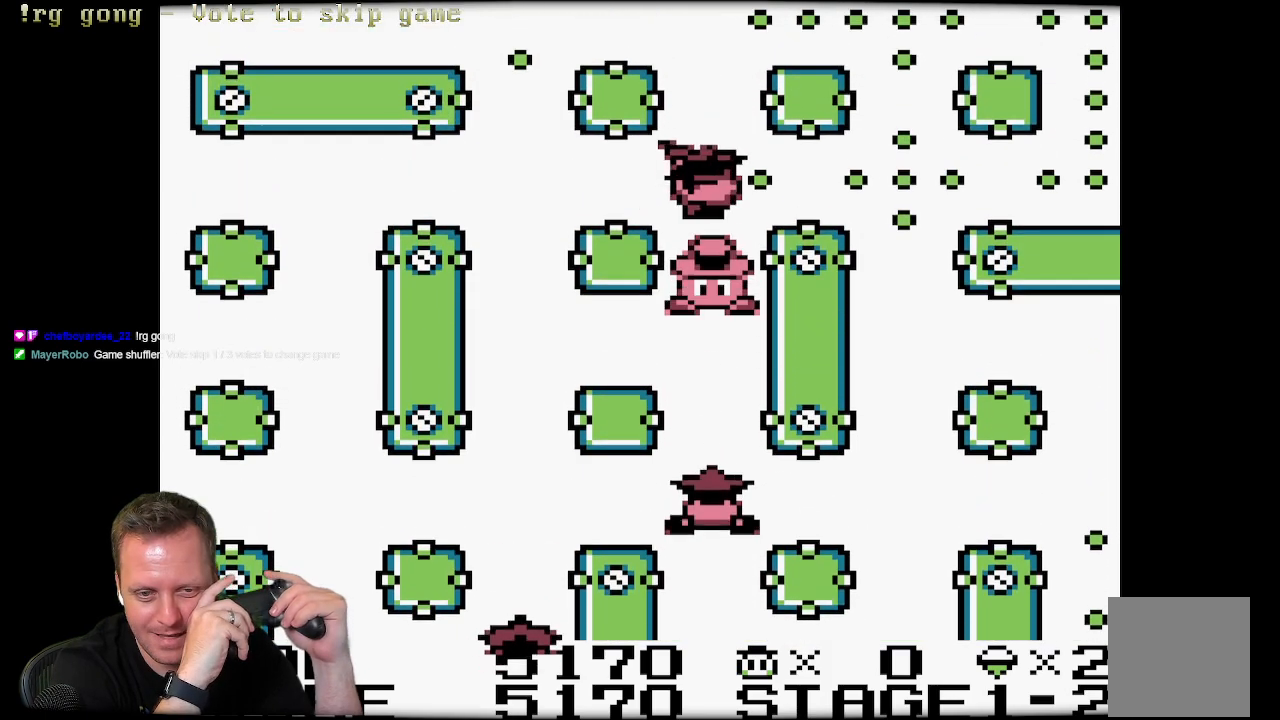
{"buttons": ["DPAD_LEFT"], "left_stick": "center", "right_stick": "center", "events": [[83, "DPAD_DOWN", "down"], [333, "DPAD_DOWN", "up"]]}
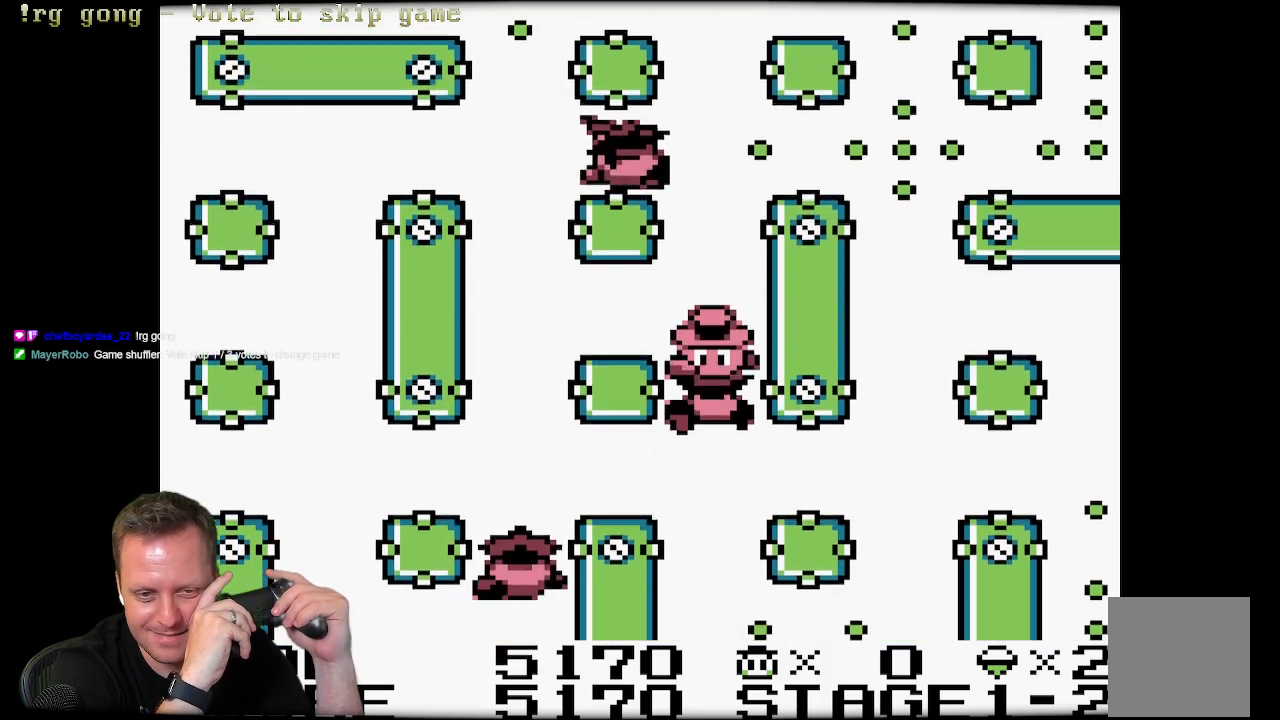
{"buttons": ["DPAD_UP"], "left_stick": "center", "right_stick": "center", "events": [[117, "DPAD_LEFT", "up"], [350, "DPAD_UP", "down"]]}
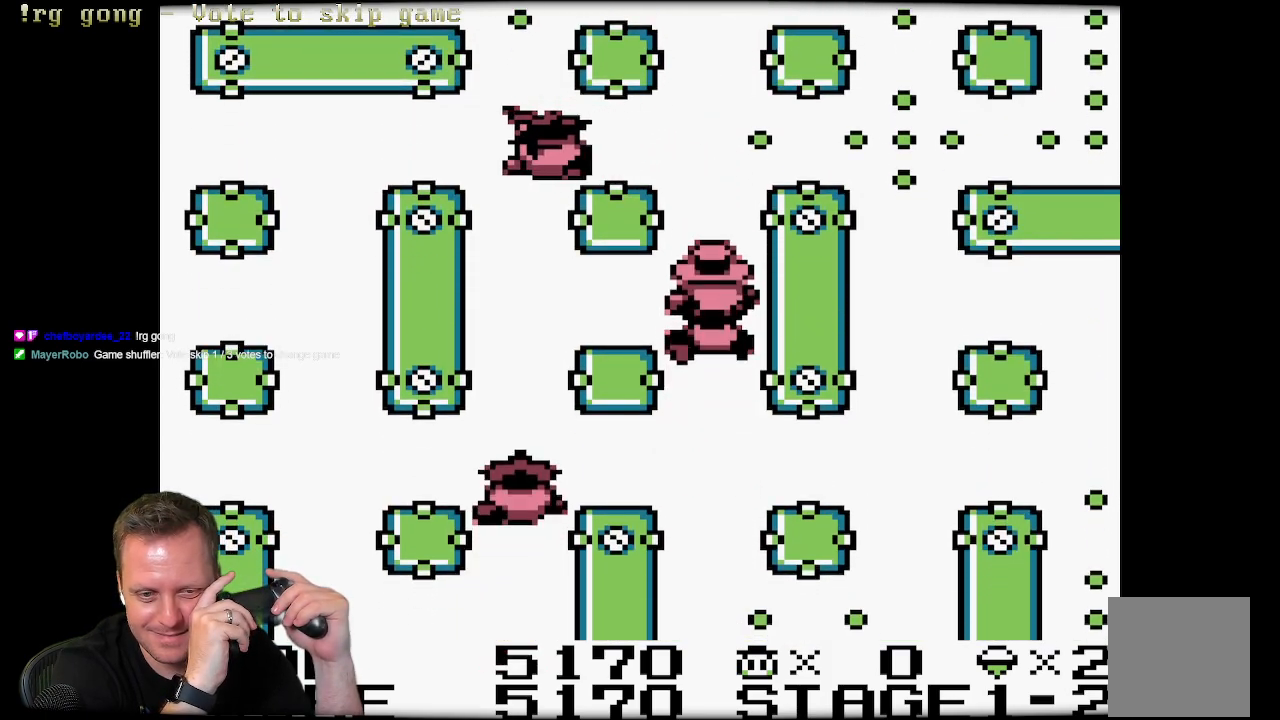
{"buttons": ["DPAD_UP", "DPAD_RIGHT"], "left_stick": "center", "right_stick": "center", "events": [[467, "DPAD_RIGHT", "down"]]}
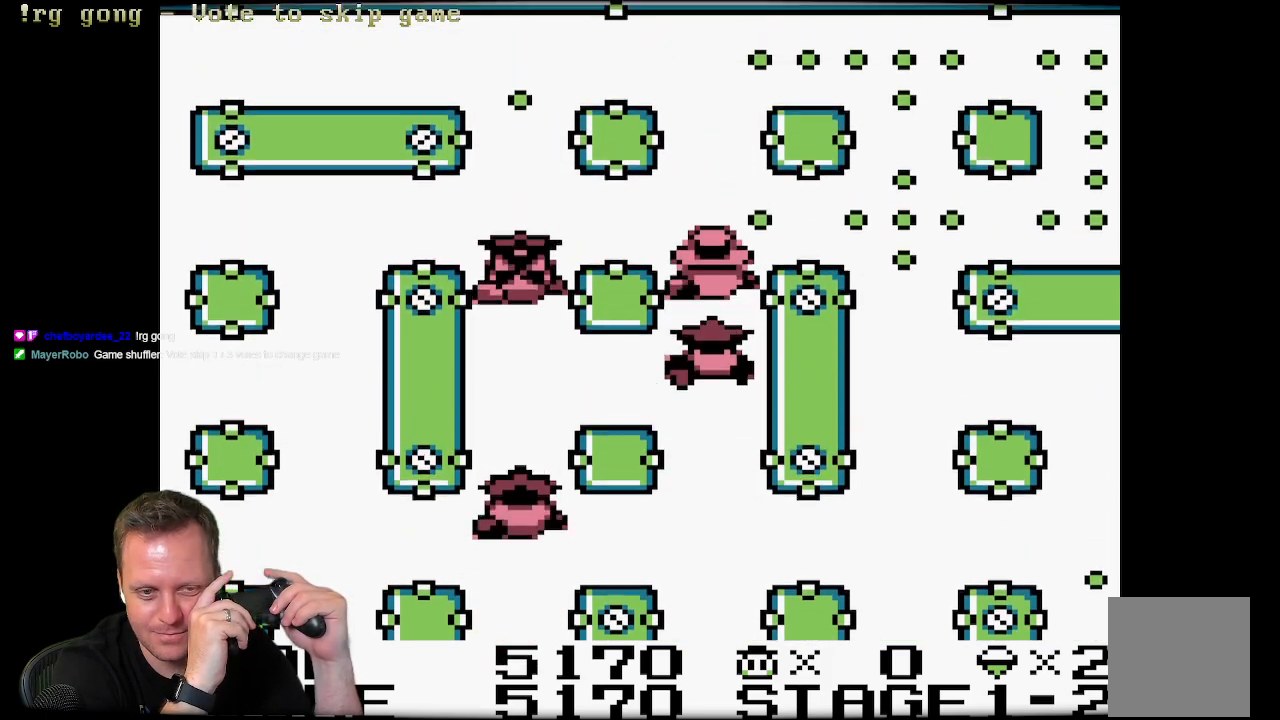
{"buttons": ["DPAD_RIGHT"], "left_stick": "center", "right_stick": "center", "events": [[117, "DPAD_UP", "up"]]}
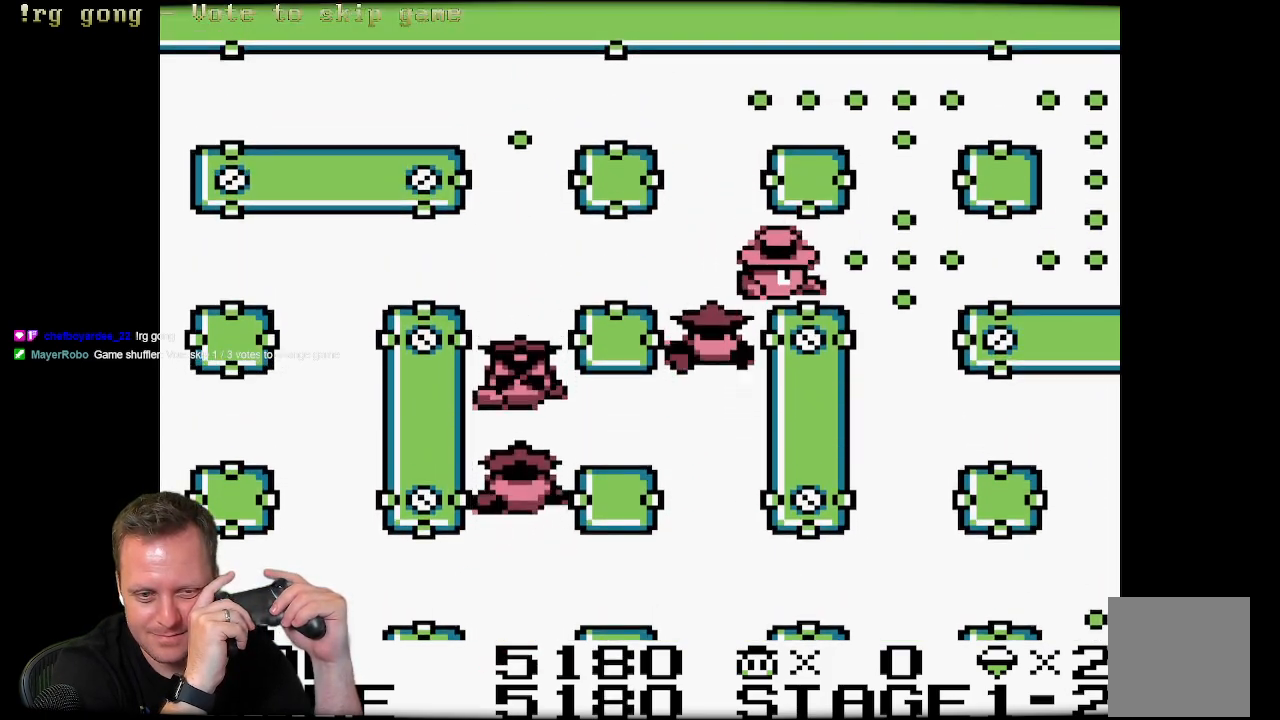
{"buttons": ["DPAD_RIGHT"], "left_stick": "center", "right_stick": "center", "events": []}
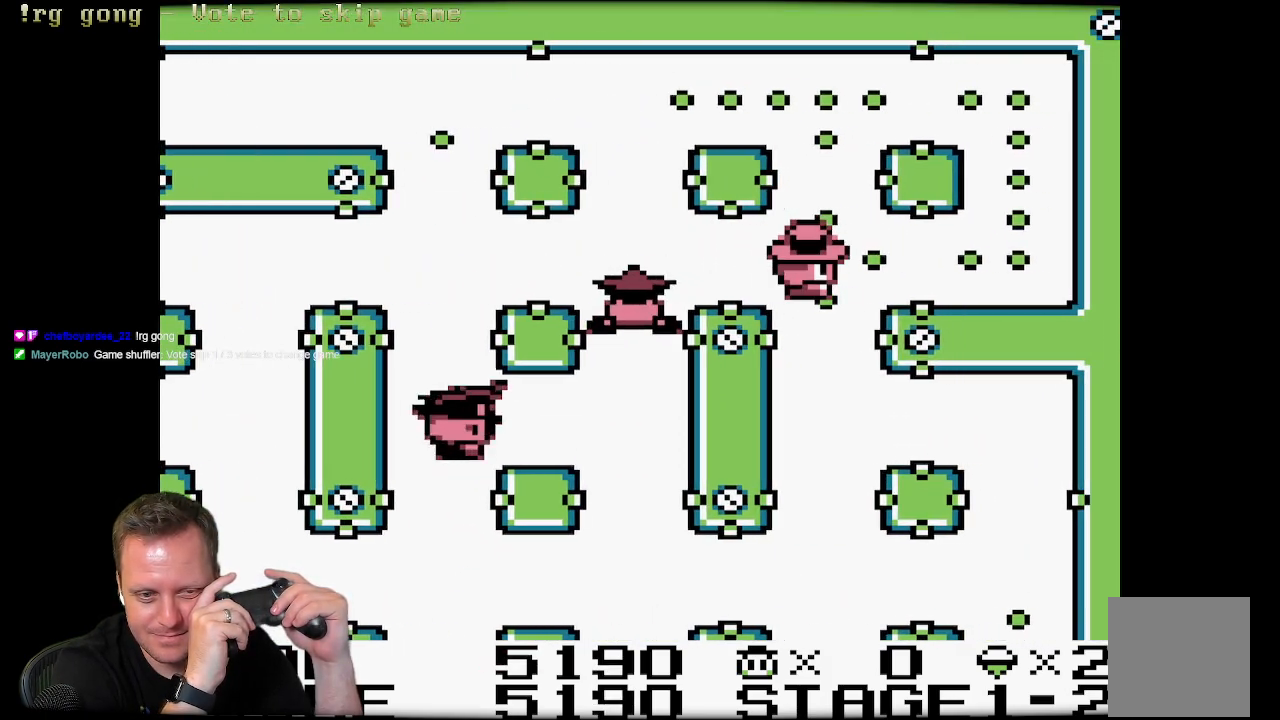
{"buttons": ["DPAD_UP"], "left_stick": "center", "right_stick": "center", "events": [[100, "DPAD_UP", "down"], [133, "DPAD_RIGHT", "up"]]}
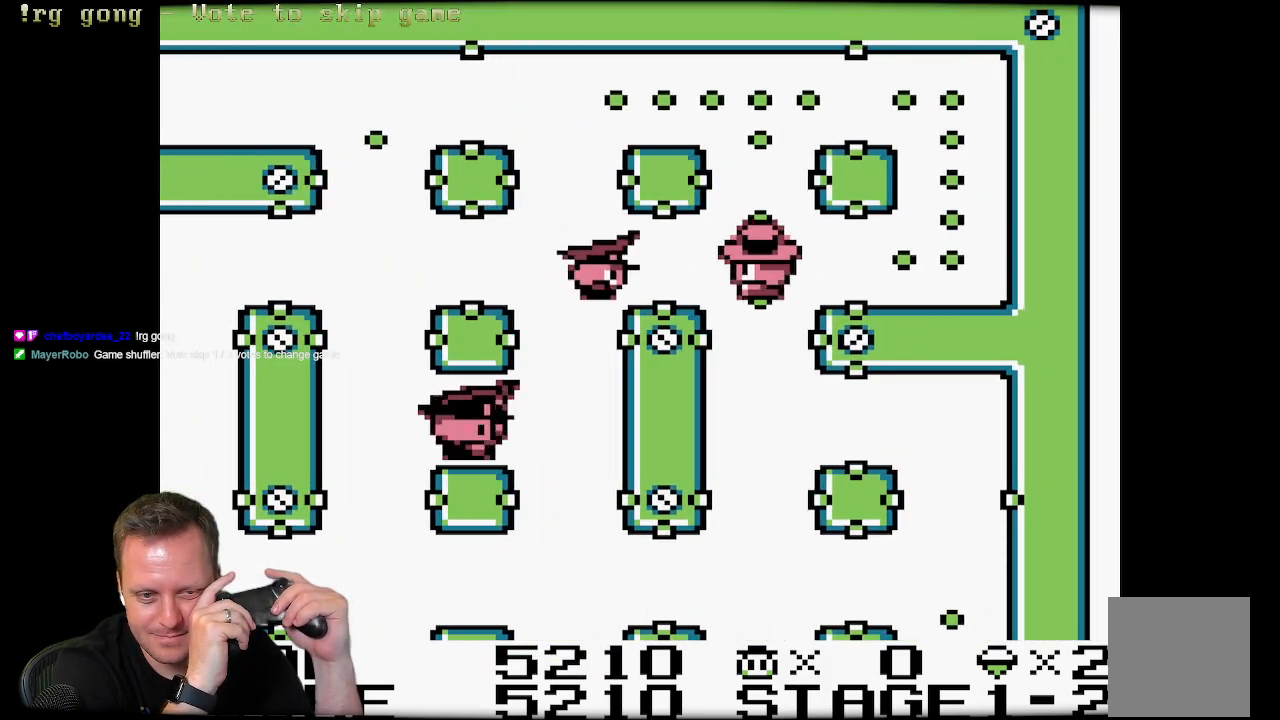
{"buttons": ["DPAD_RIGHT"], "left_stick": "center", "right_stick": "center", "events": [[17, "DPAD_RIGHT", "down"], [50, "DPAD_UP", "up"]]}
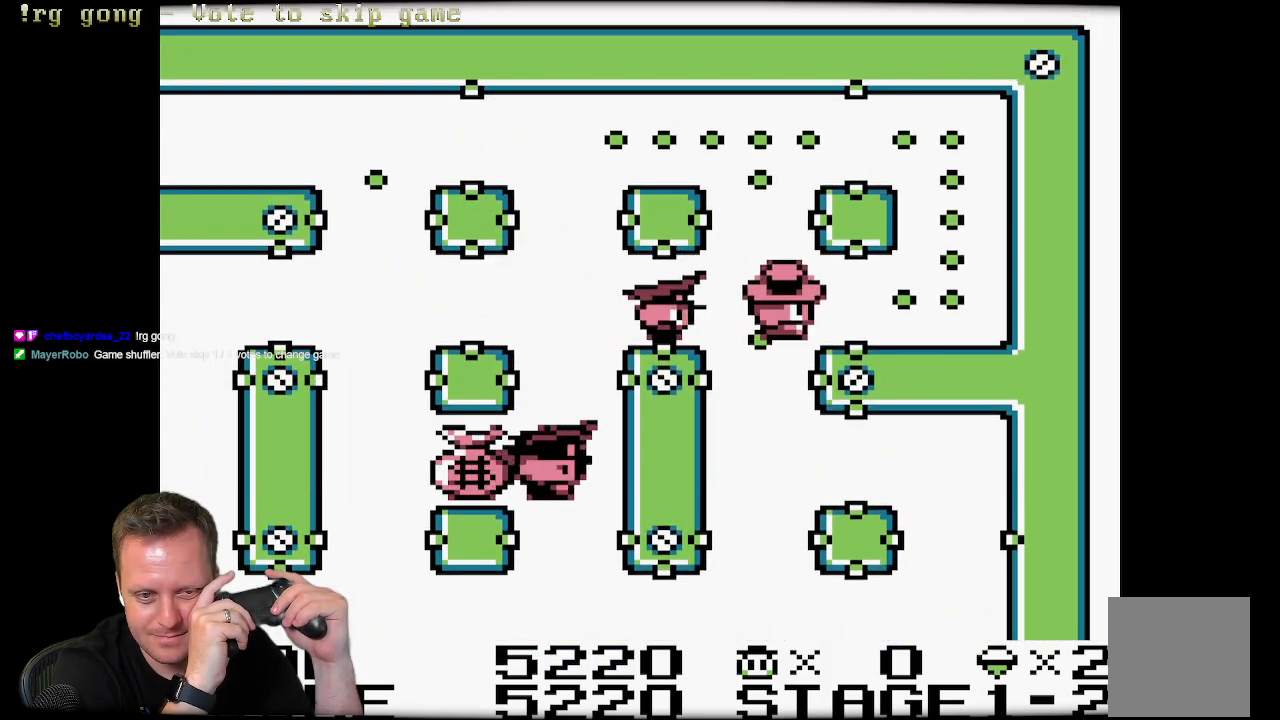
{"buttons": ["DPAD_RIGHT"], "left_stick": "center", "right_stick": "center", "events": []}
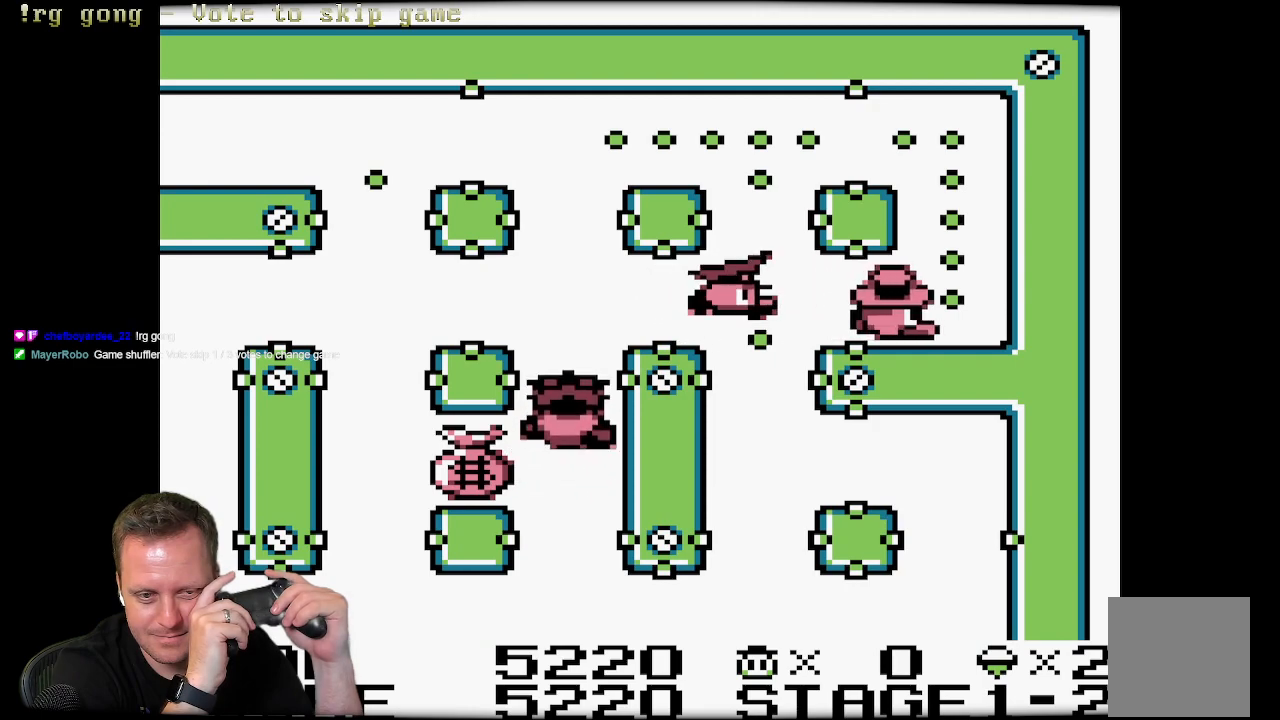
{"buttons": ["DPAD_UP"], "left_stick": "center", "right_stick": "center", "events": [[17, "DPAD_UP", "down"], [33, "DPAD_RIGHT", "up"]]}
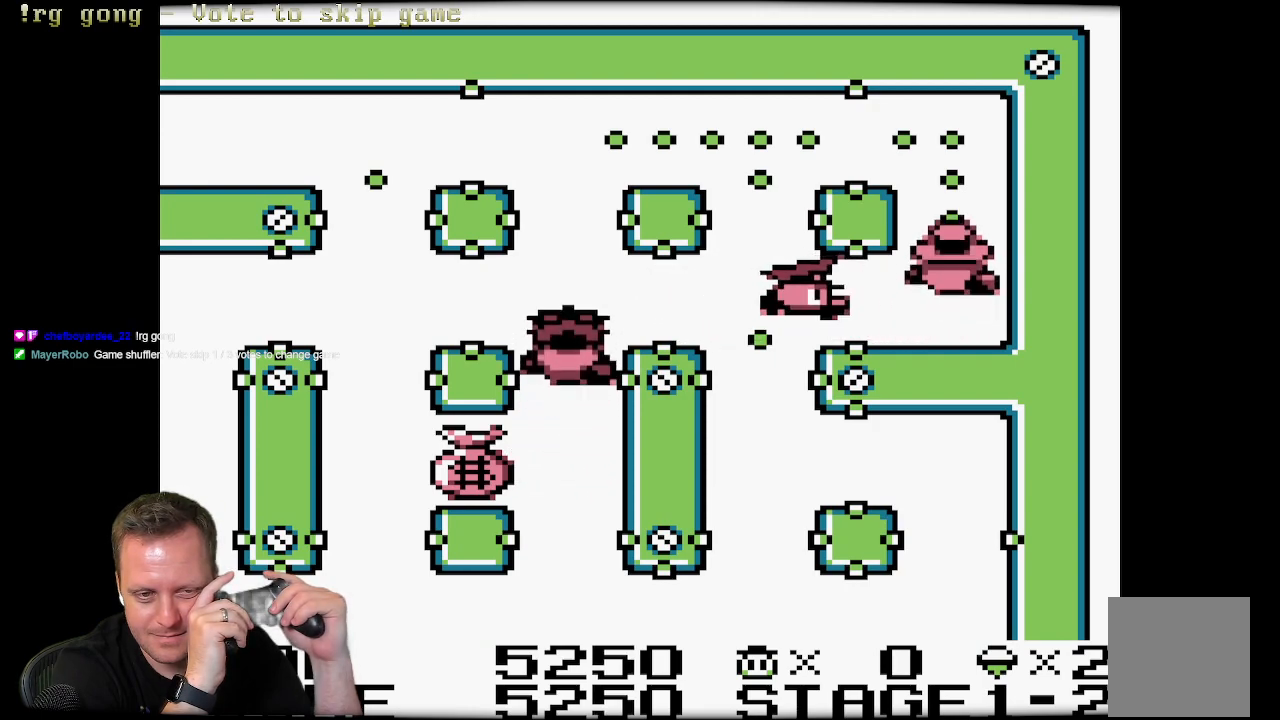
{"buttons": ["DPAD_UP", "DPAD_LEFT"], "left_stick": "center", "right_stick": "center", "events": [[433, "DPAD_LEFT", "down"]]}
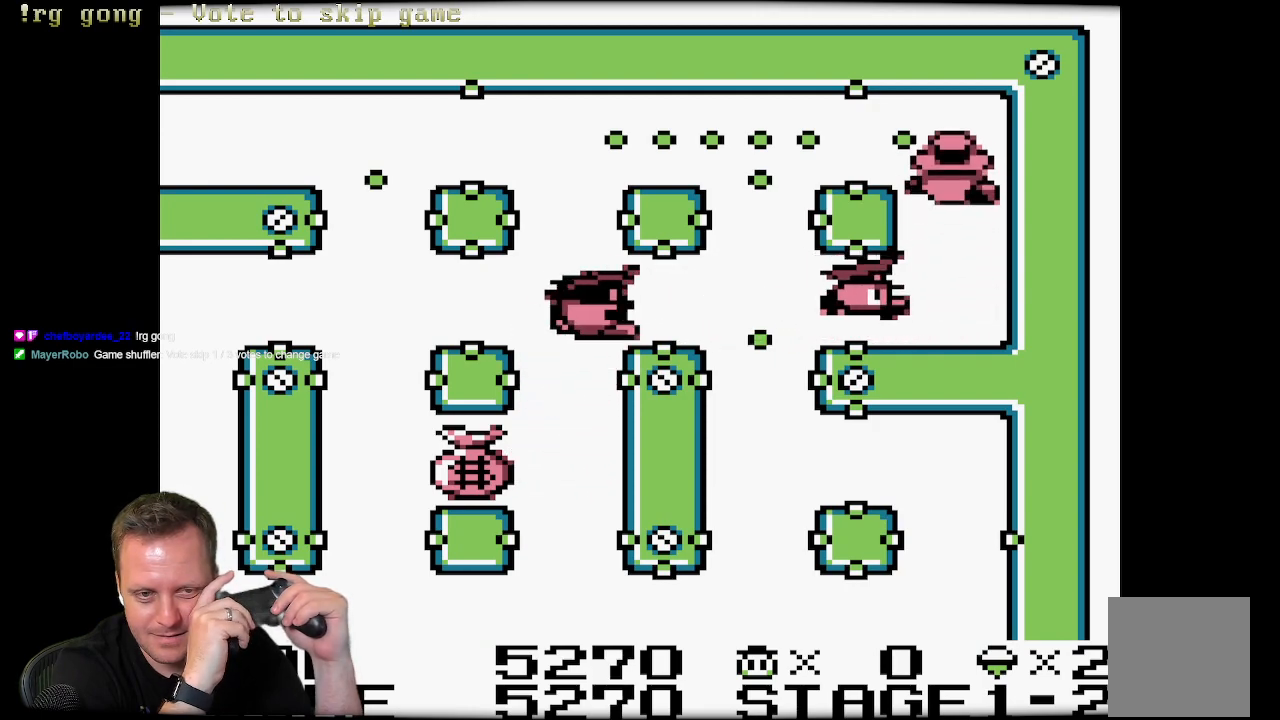
{"buttons": ["DPAD_LEFT"], "left_stick": "center", "right_stick": "center", "events": [[17, "DPAD_UP", "up"]]}
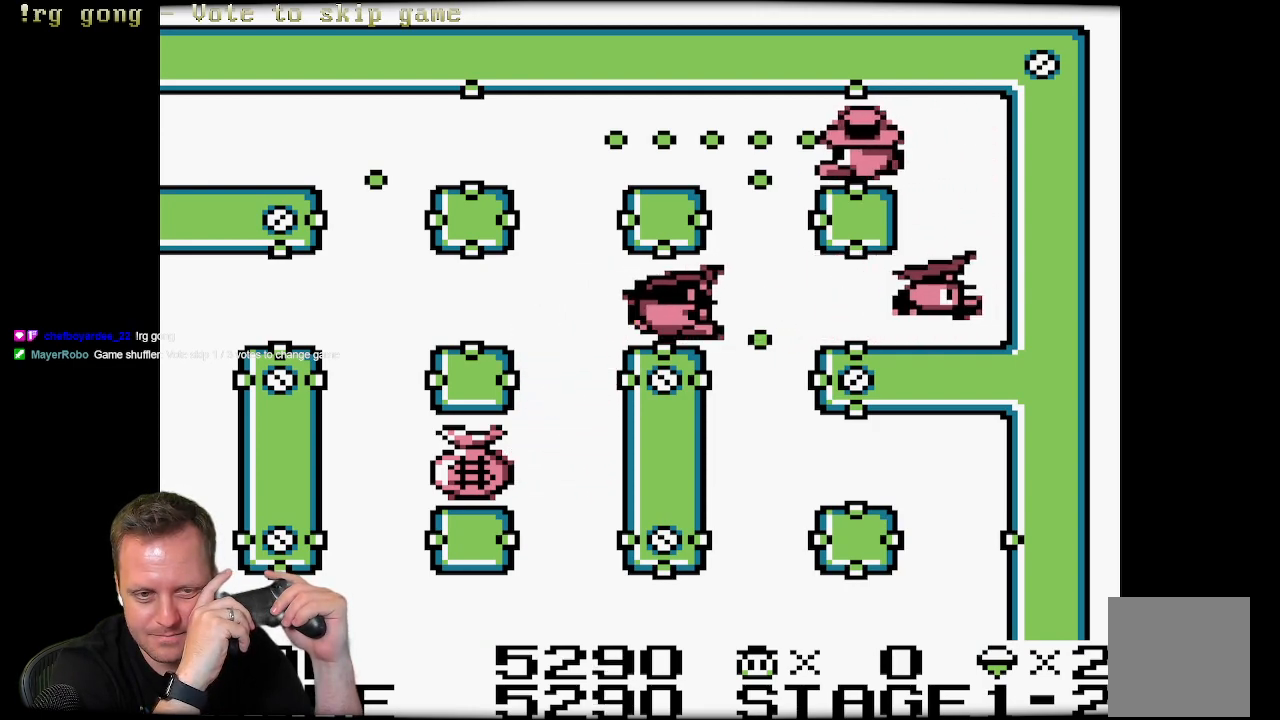
{"buttons": ["DPAD_LEFT"], "left_stick": "center", "right_stick": "center", "events": []}
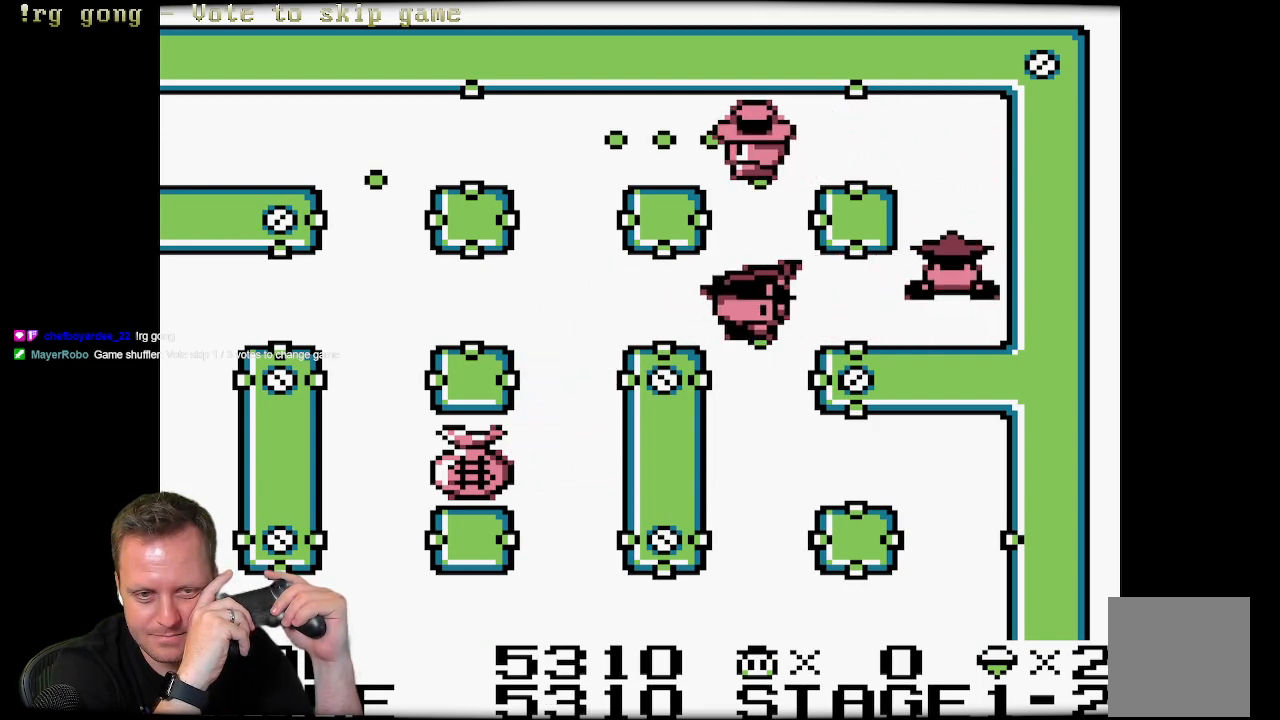
{"buttons": ["DPAD_LEFT"], "left_stick": "center", "right_stick": "center", "events": []}
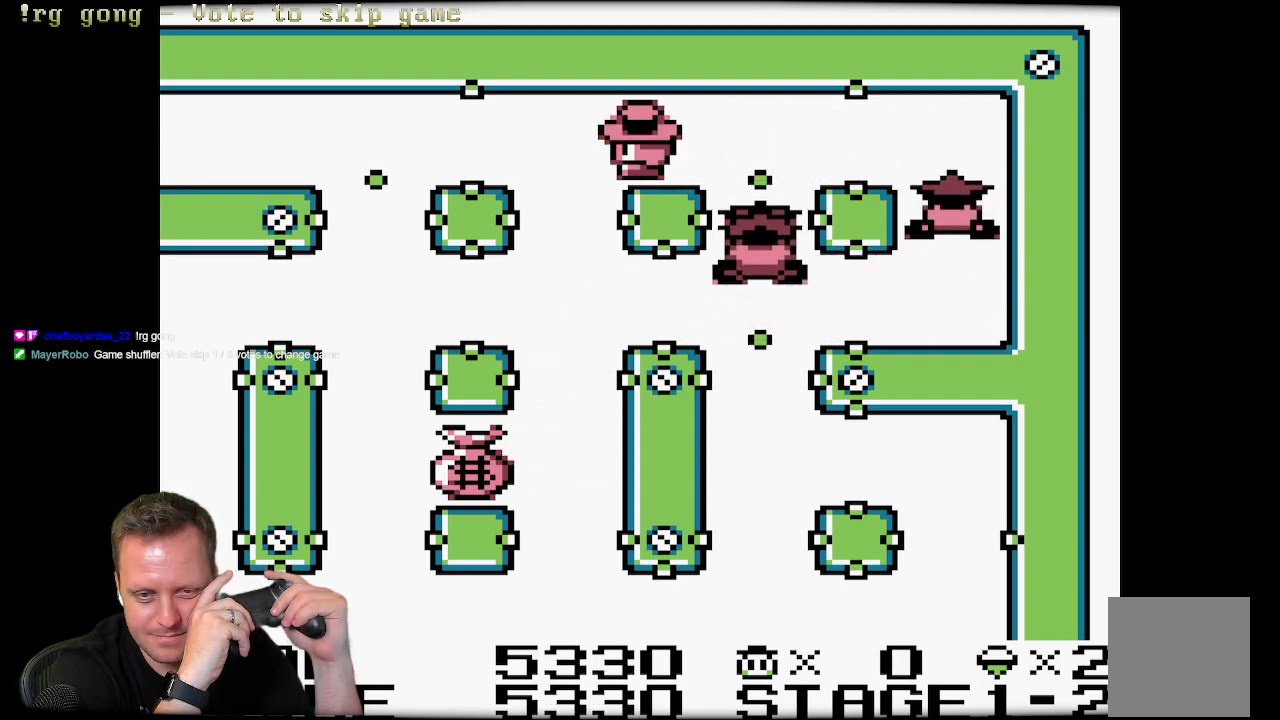
{"buttons": ["DPAD_LEFT"], "left_stick": "center", "right_stick": "center", "events": []}
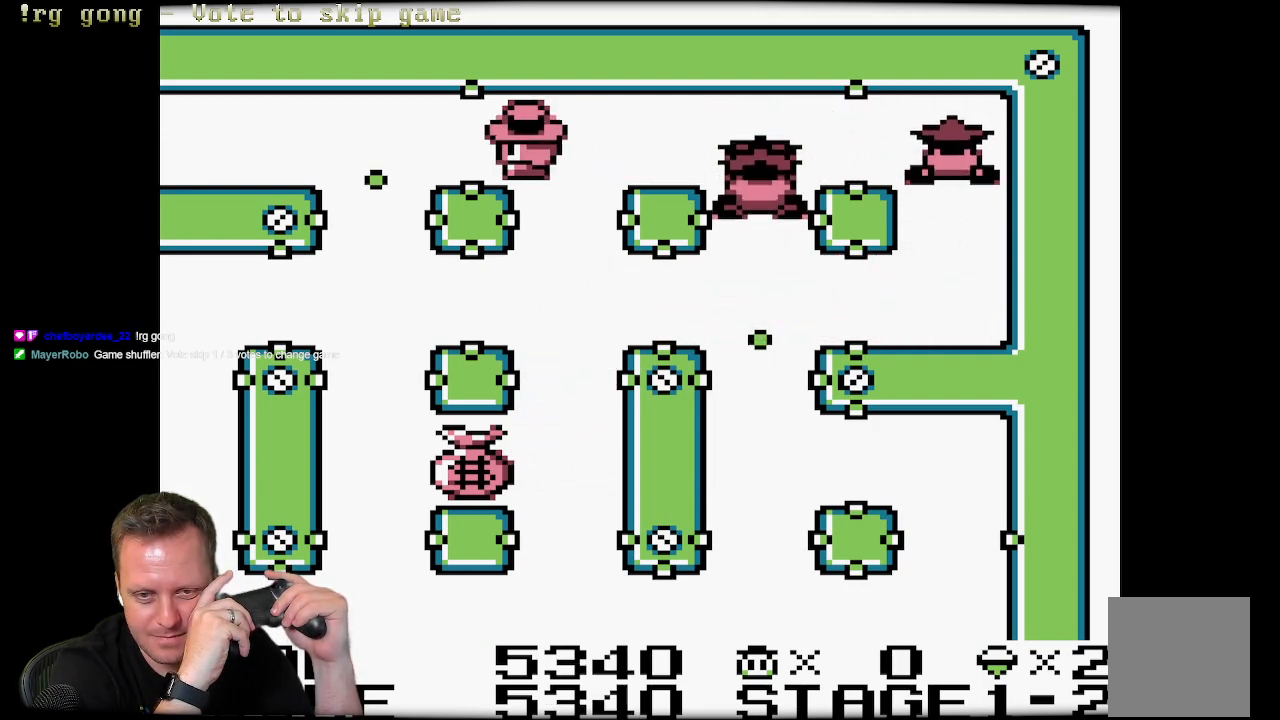
{"buttons": ["DPAD_DOWN"], "left_stick": "center", "right_stick": "center", "events": [[283, "DPAD_DOWN", "down"], [417, "DPAD_LEFT", "up"]]}
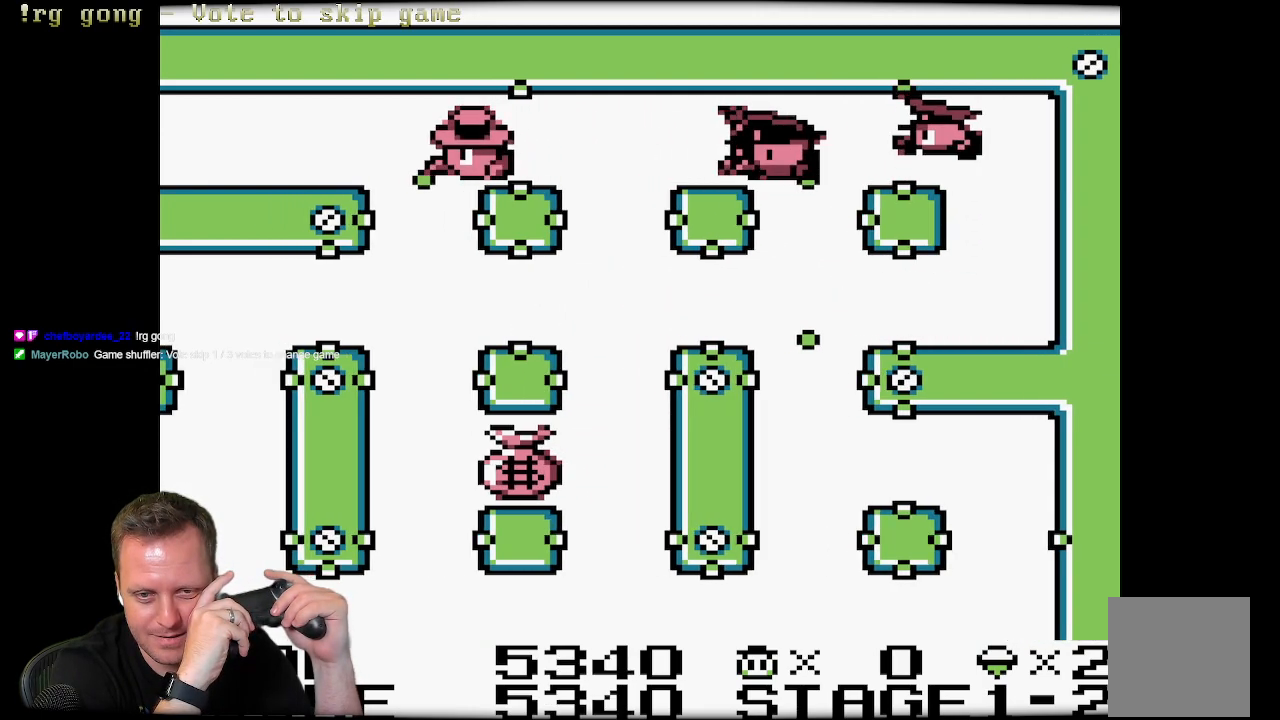
{"buttons": ["DPAD_DOWN"], "left_stick": "center", "right_stick": "center", "events": []}
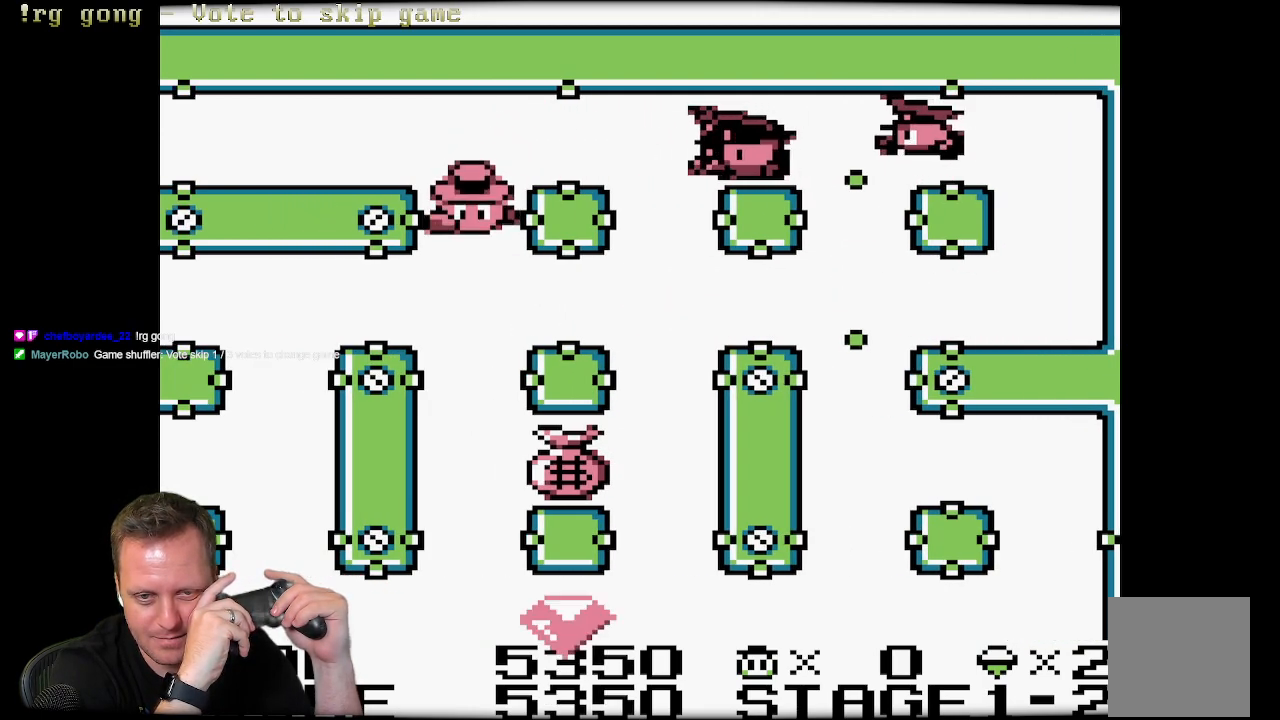
{"buttons": ["DPAD_DOWN"], "left_stick": "center", "right_stick": "center", "events": []}